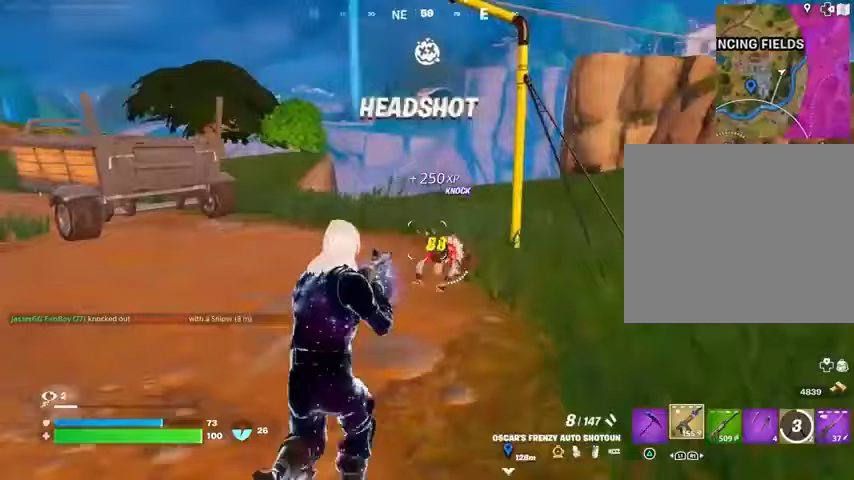
Gameplay with a controller (PlayStation layout); each line is a JSON object with the inputs held at the frame after it. "events" lists button and stick changes between this image and that frame as [ms after this image, input, new state], when the widget could be followed in between.
{"buttons": [], "left_stick": "up-left", "right_stick": "center", "events": [[33, "R2", "up"], [400, "left_stick", "up-left"]]}
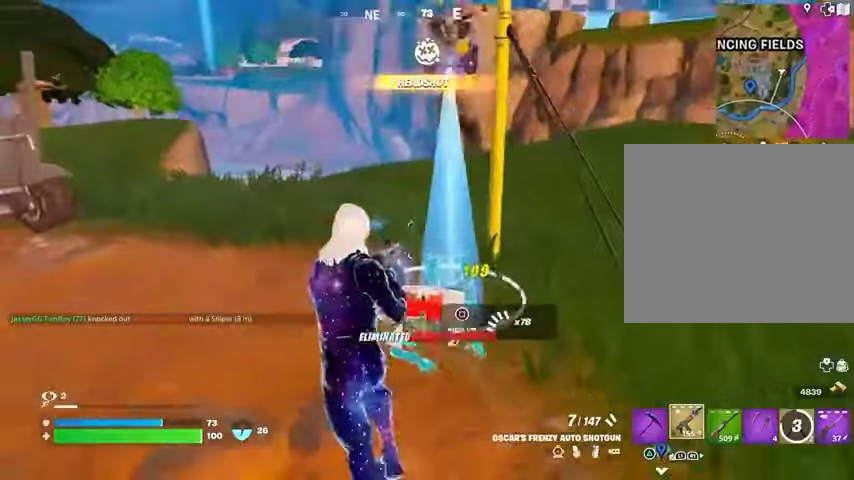
{"buttons": ["R1"], "left_stick": "up", "right_stick": "left", "events": [[33, "TRIANGLE", "down"], [100, "TRIANGLE", "up"], [100, "left_stick", "up-right"], [200, "L3", "down"], [233, "right_stick", "left"], [267, "L3", "up"], [267, "left_stick", "up"], [433, "R1", "down"]]}
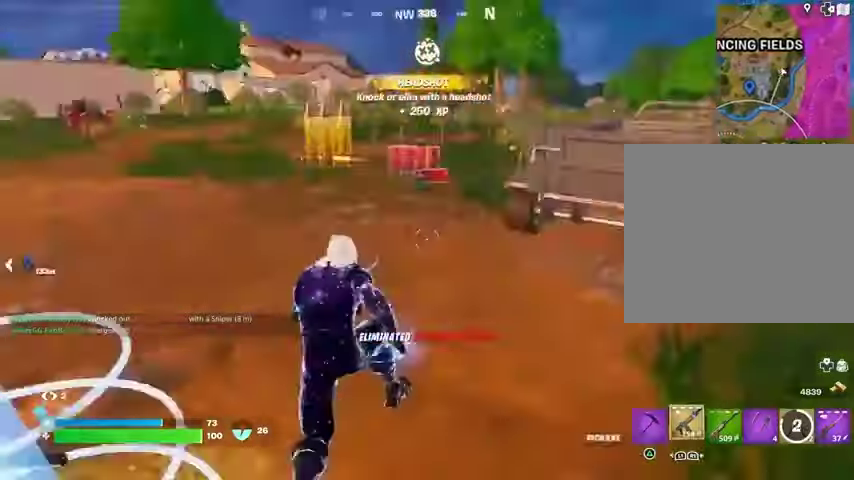
{"buttons": [], "left_stick": "up", "right_stick": "center", "events": [[33, "L1", "down"], [33, "R1", "up"], [100, "L1", "up"], [100, "right_stick", "center"], [167, "CROSS", "down"], [200, "L1", "down"], [267, "CROSS", "up"], [267, "L1", "up"]]}
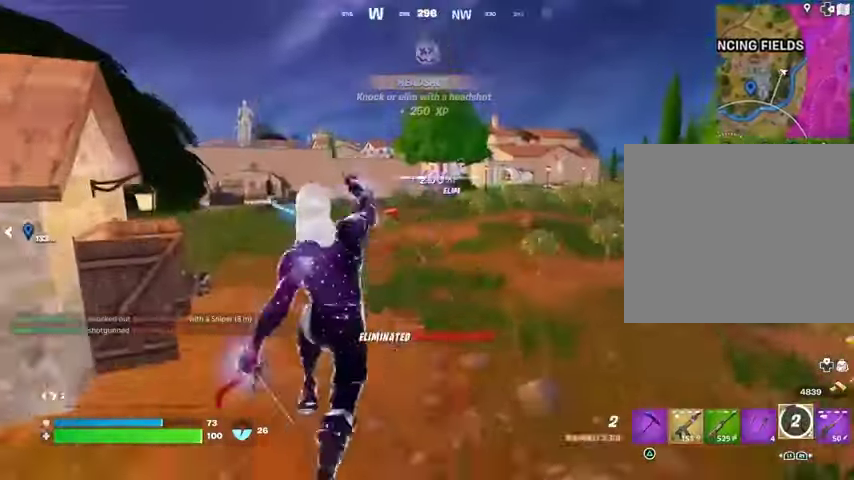
{"buttons": [], "left_stick": "up", "right_stick": "center", "events": []}
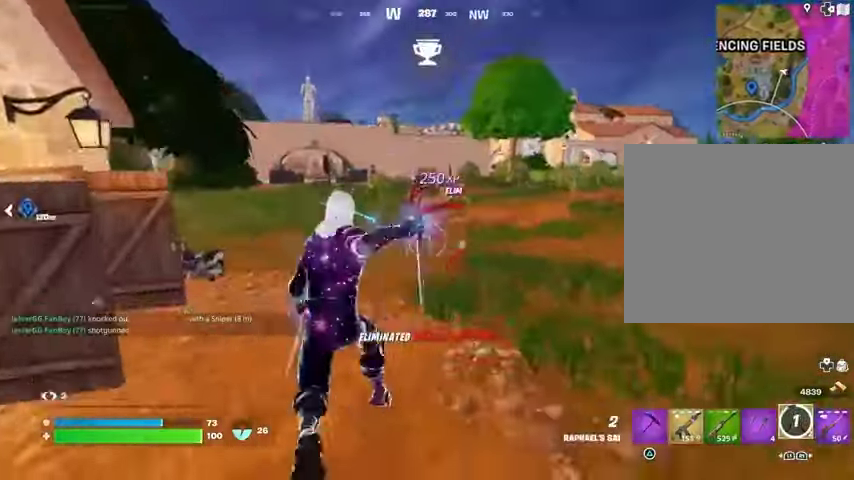
{"buttons": [], "left_stick": "up-right", "right_stick": "center", "events": [[267, "right_stick", "left"], [300, "left_stick", "up-right"], [500, "right_stick", "center"]]}
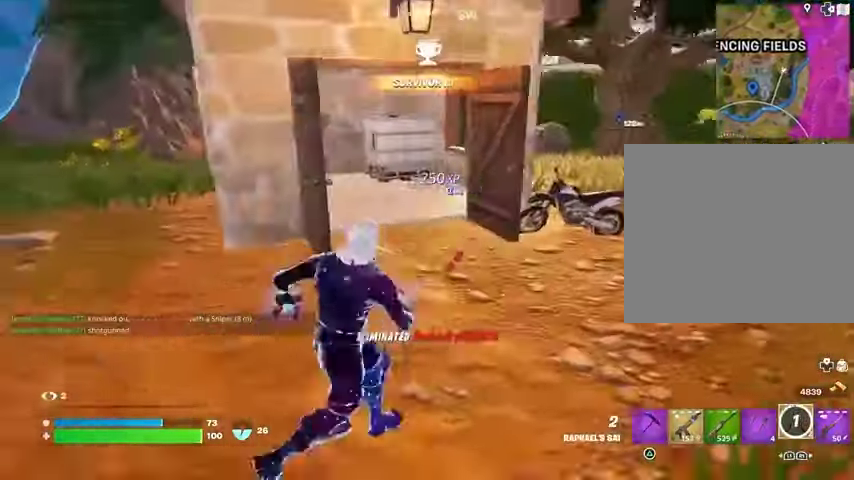
{"buttons": [], "left_stick": "up", "right_stick": "center", "events": [[267, "right_stick", "right"], [300, "left_stick", "up"], [500, "right_stick", "center"]]}
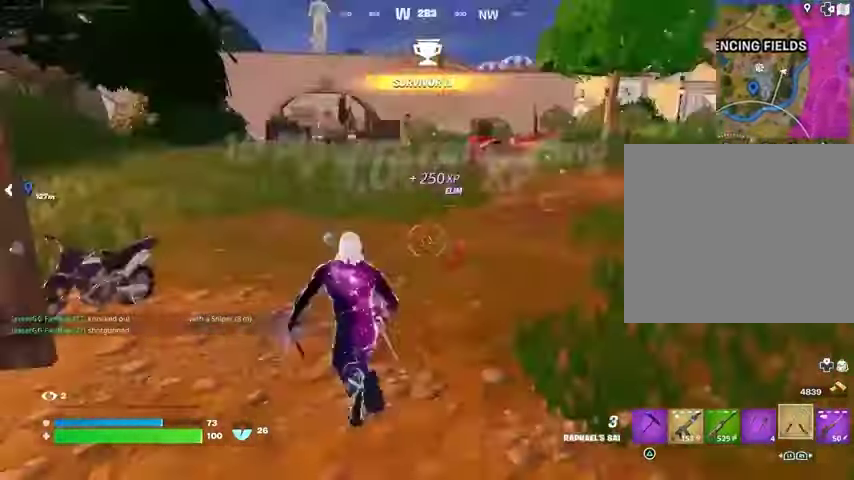
{"buttons": [], "left_stick": "right", "right_stick": "left", "events": [[33, "CROSS", "down"], [133, "CROSS", "up"], [433, "right_stick", "left"], [500, "left_stick", "right"]]}
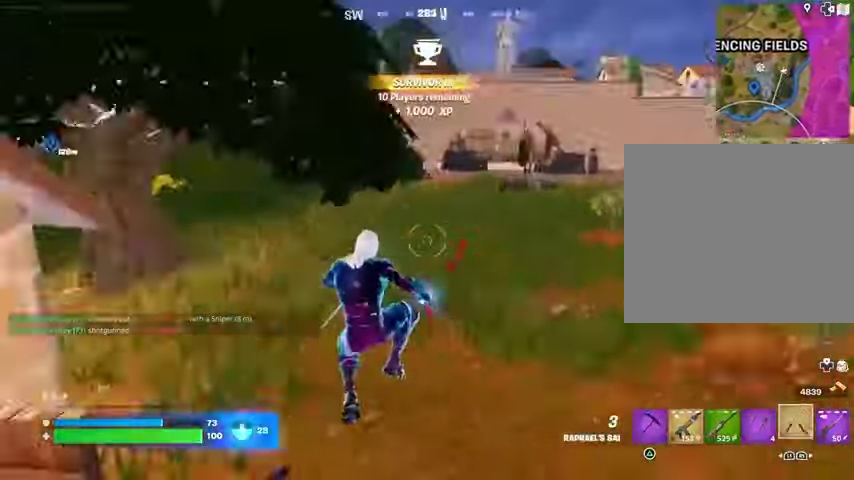
{"buttons": [], "left_stick": "down-left", "right_stick": "center", "events": [[233, "right_stick", "center"], [333, "left_stick", "down"], [400, "left_stick", "down-left"], [400, "right_stick", "left"], [500, "right_stick", "center"]]}
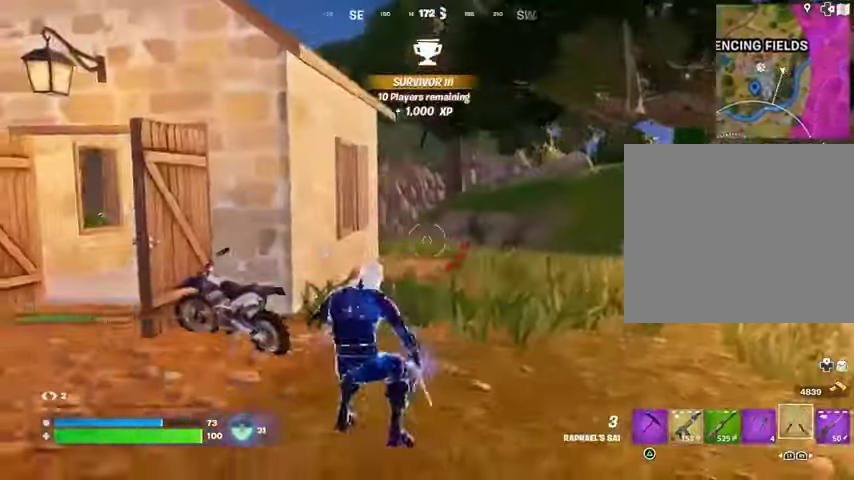
{"buttons": [], "left_stick": "left", "right_stick": "center", "events": [[67, "left_stick", "left"], [200, "R1", "down"], [300, "R1", "up"]]}
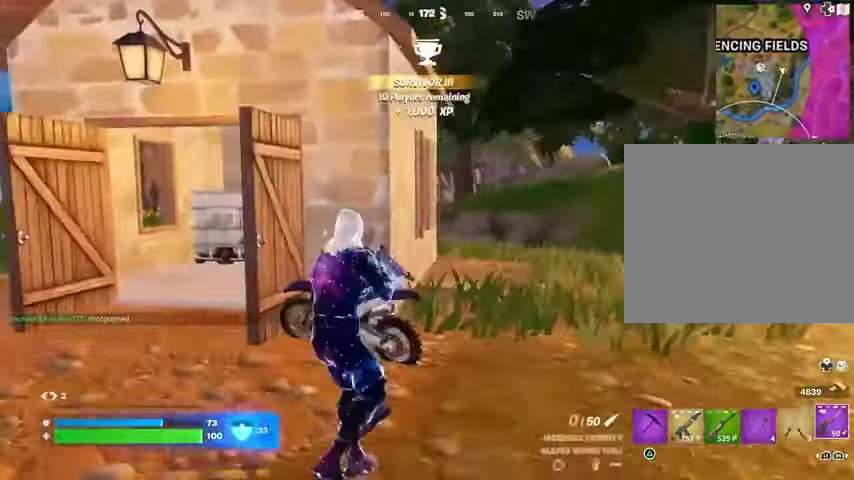
{"buttons": [], "left_stick": "left", "right_stick": "center", "events": []}
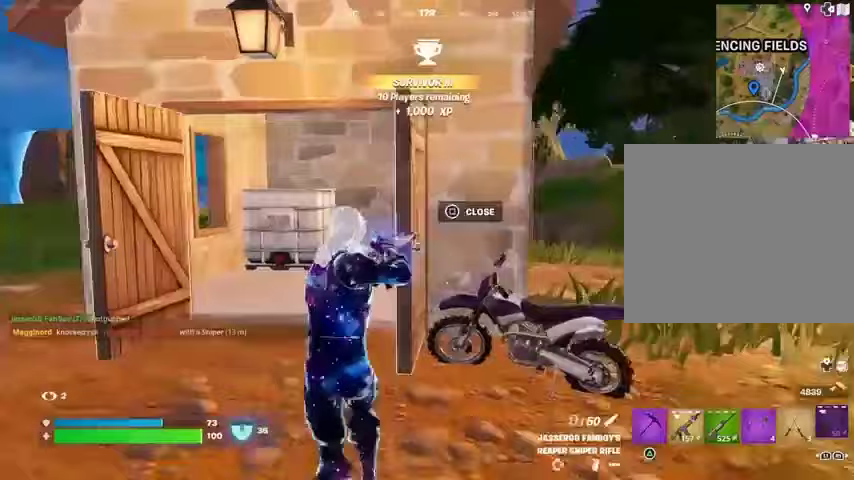
{"buttons": [], "left_stick": "down-left", "right_stick": "center", "events": [[300, "right_stick", "right"], [400, "right_stick", "center"], [500, "left_stick", "down-left"]]}
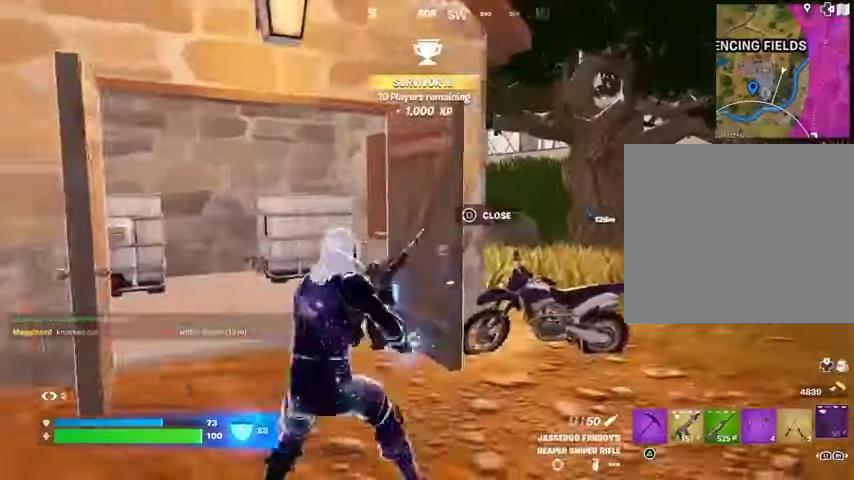
{"buttons": [], "left_stick": "down", "right_stick": "right", "events": [[100, "left_stick", "down"], [467, "right_stick", "right"]]}
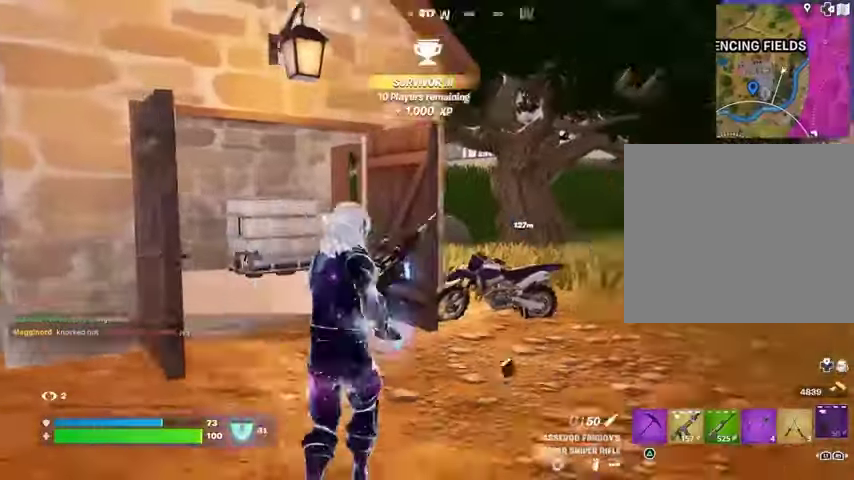
{"buttons": [], "left_stick": "right", "right_stick": "center", "events": [[33, "left_stick", "right"], [133, "right_stick", "center"]]}
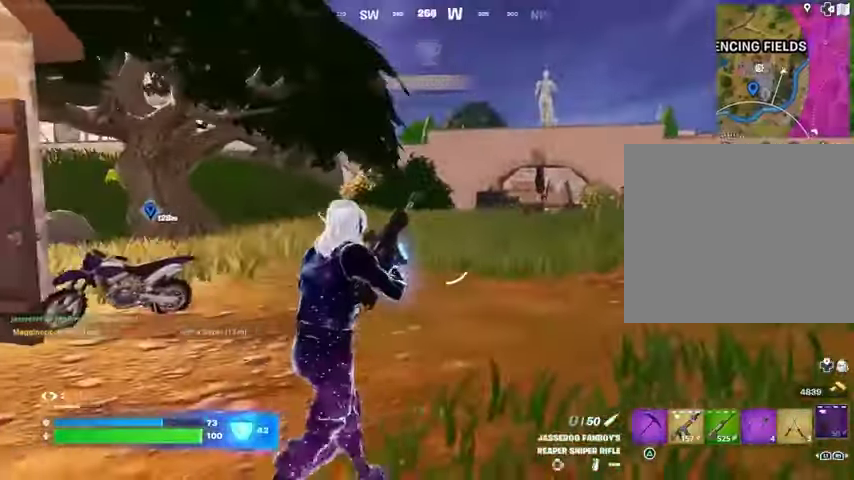
{"buttons": [], "left_stick": "right", "right_stick": "center", "events": []}
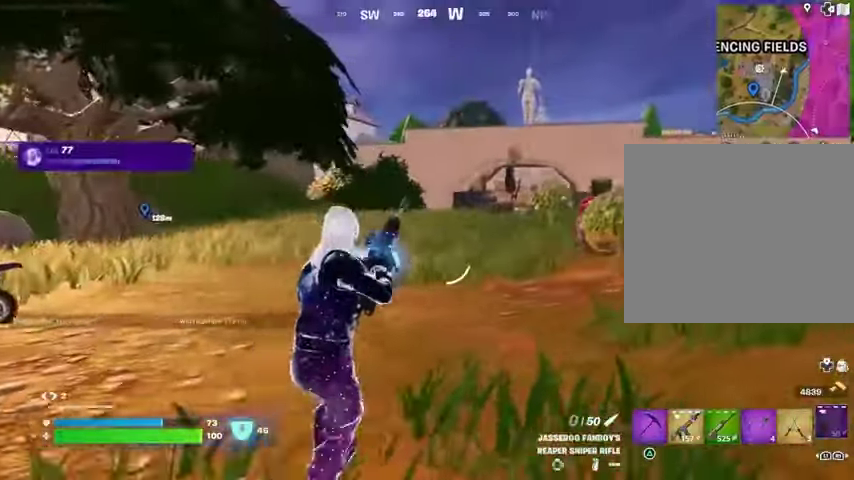
{"buttons": [], "left_stick": "up-right", "right_stick": "right", "events": [[100, "left_stick", "up-right"], [433, "right_stick", "right"]]}
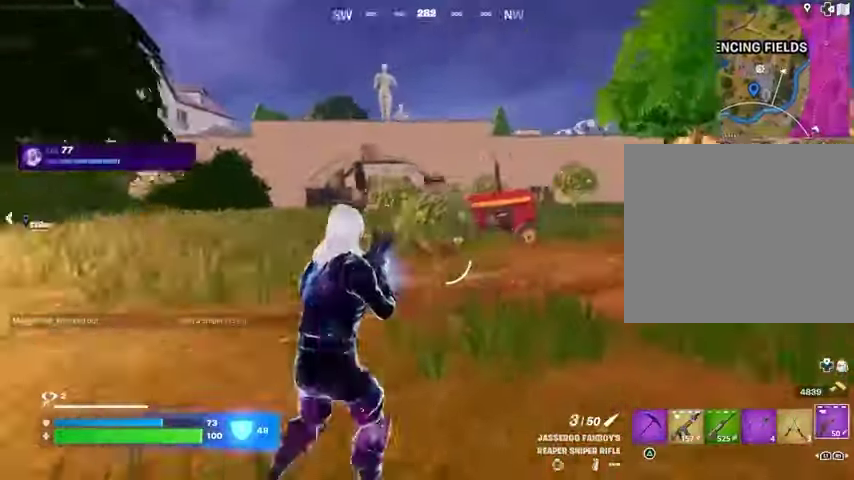
{"buttons": ["CROSS"], "left_stick": "up-right", "right_stick": "center", "events": [[67, "right_stick", "center"], [233, "left_stick", "up"], [300, "L3", "down"], [400, "L3", "up"], [400, "left_stick", "up-right"], [500, "CROSS", "down"]]}
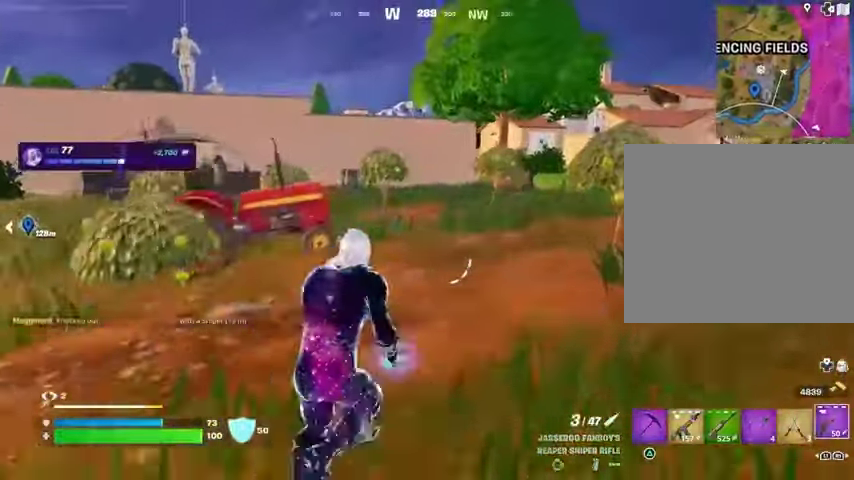
{"buttons": [], "left_stick": "up-right", "right_stick": "center", "events": [[67, "CROSS", "up"], [100, "right_stick", "left"], [233, "right_stick", "center"]]}
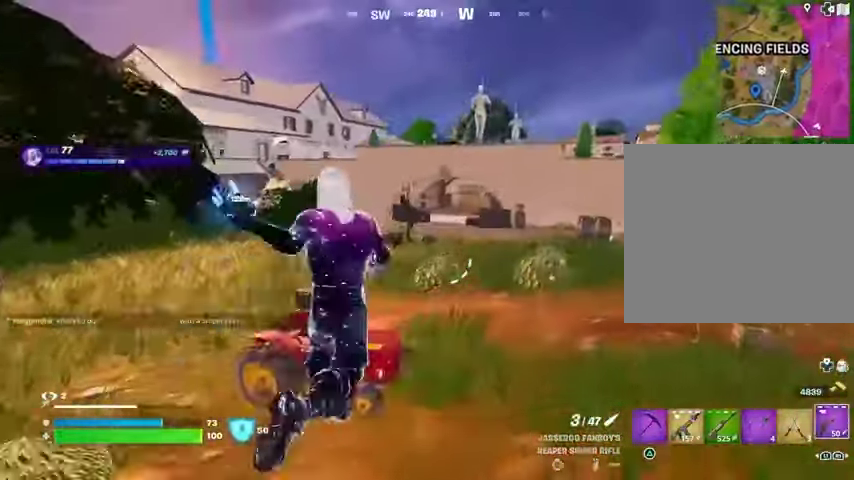
{"buttons": ["CROSS"], "left_stick": "up-right", "right_stick": "center", "events": [[500, "CROSS", "down"]]}
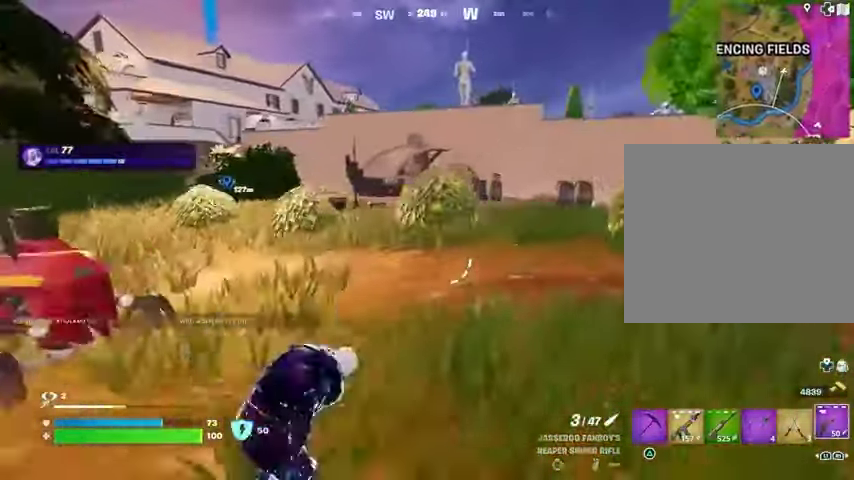
{"buttons": [], "left_stick": "up-left", "right_stick": "center", "events": [[67, "CROSS", "up"], [67, "left_stick", "up"], [167, "right_stick", "right"], [200, "left_stick", "up-left"], [333, "right_stick", "center"]]}
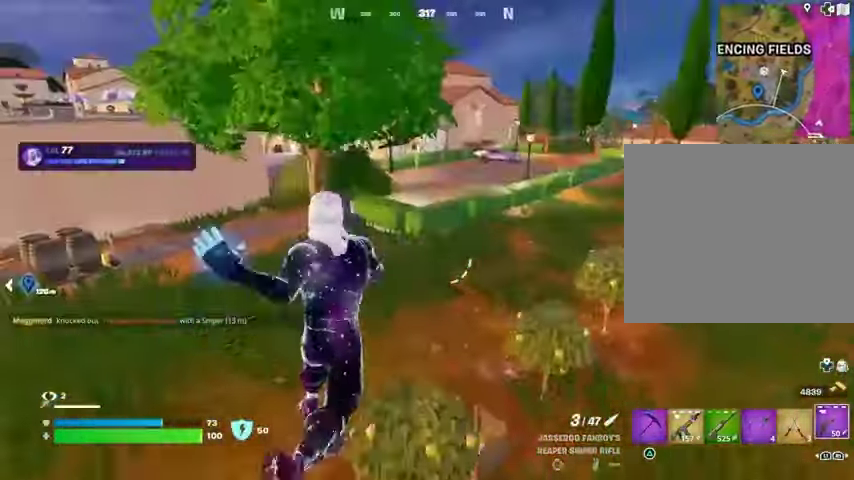
{"buttons": ["R1"], "left_stick": "up-right", "right_stick": "center", "events": [[367, "R1", "down"], [400, "left_stick", "up-right"], [433, "R1", "up"], [500, "R1", "down"]]}
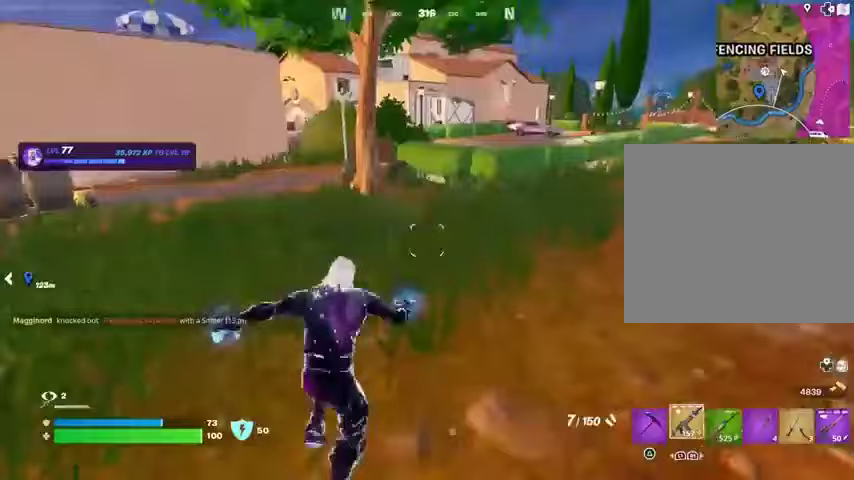
{"buttons": ["SQUARE"], "left_stick": "up", "right_stick": "center", "events": [[133, "R1", "up"], [200, "CROSS", "down"], [267, "CROSS", "up"], [267, "left_stick", "center"], [467, "SQUARE", "down"], [467, "left_stick", "up"]]}
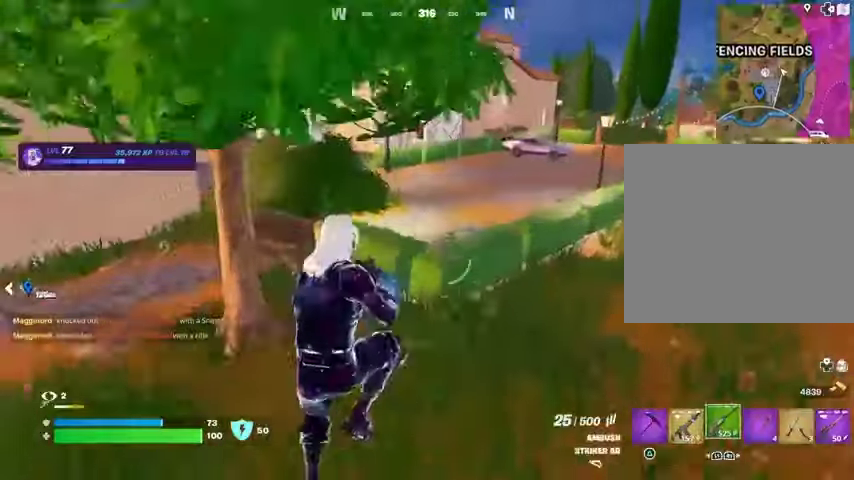
{"buttons": [], "left_stick": "up-right", "right_stick": "left", "events": [[33, "SQUARE", "up"], [133, "SQUARE", "down"], [167, "SQUARE", "up"], [300, "R3", "down"], [367, "R3", "up"], [367, "right_stick", "left"], [400, "left_stick", "up-right"]]}
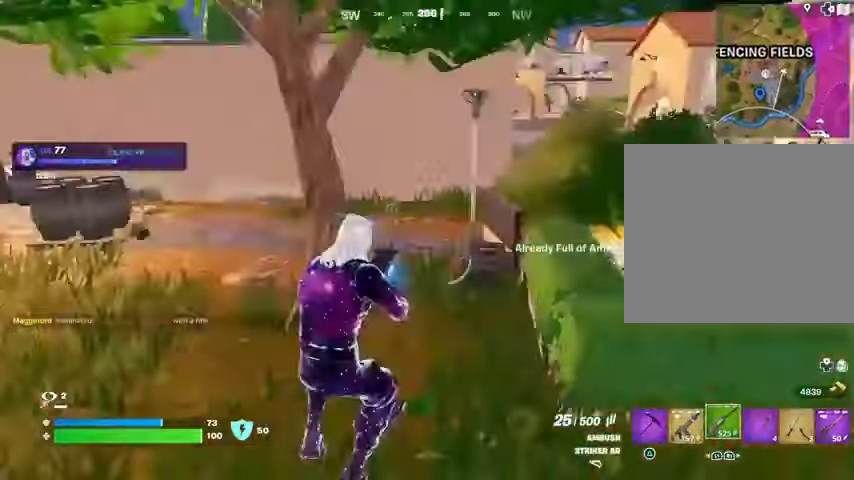
{"buttons": [], "left_stick": "up-right", "right_stick": "center", "events": [[100, "right_stick", "center"], [200, "CROSS", "down"], [267, "CROSS", "up"], [267, "L1", "down"], [300, "right_stick", "left"], [367, "L1", "up"], [500, "right_stick", "center"]]}
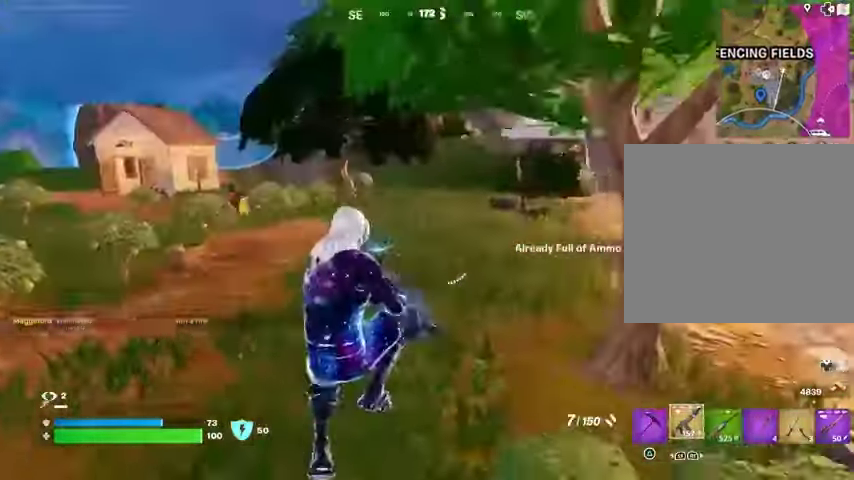
{"buttons": [], "left_stick": "up-right", "right_stick": "right", "events": [[67, "SQUARE", "down"], [133, "SQUARE", "up"], [300, "R3", "down"], [300, "right_stick", "right"], [400, "R3", "up"]]}
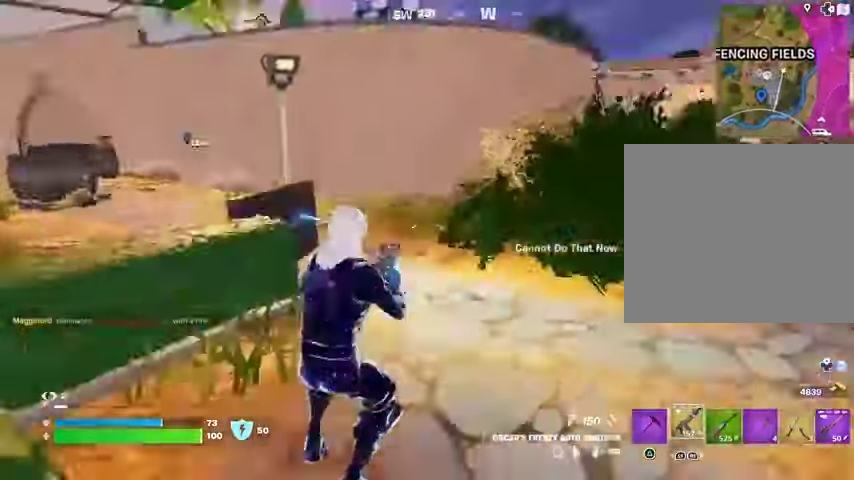
{"buttons": [], "left_stick": "up-left", "right_stick": "center", "events": [[33, "left_stick", "up"], [100, "right_stick", "center"], [167, "CROSS", "down"], [200, "SQUARE", "down"], [233, "CROSS", "up"], [267, "SQUARE", "up"], [267, "left_stick", "up-left"]]}
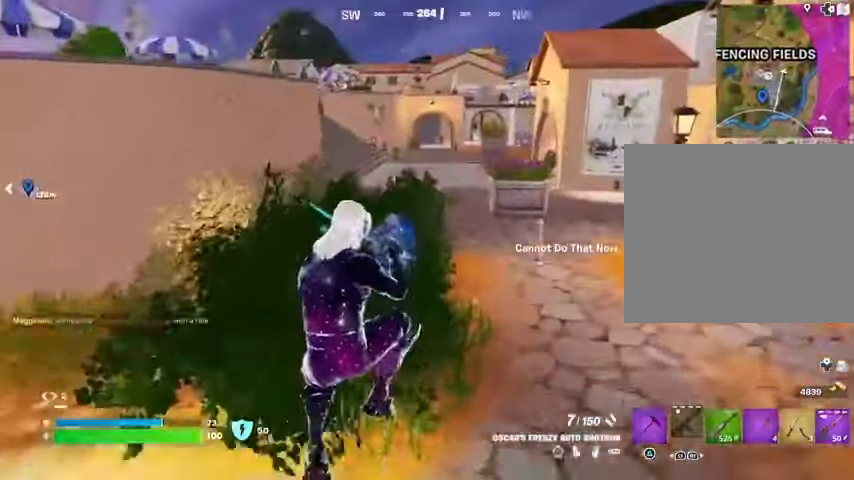
{"buttons": [], "left_stick": "up", "right_stick": "center", "events": [[200, "right_stick", "left"], [233, "left_stick", "up"], [400, "right_stick", "center"]]}
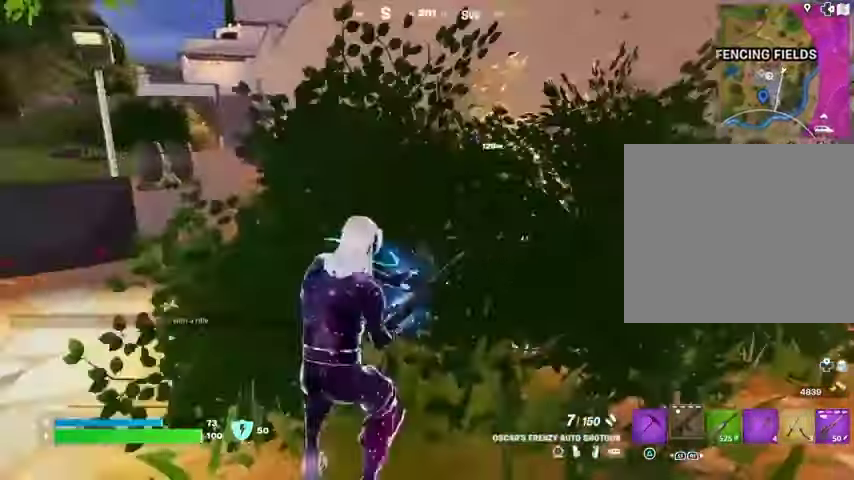
{"buttons": [], "left_stick": "up-right", "right_stick": "center", "events": [[400, "left_stick", "up-right"]]}
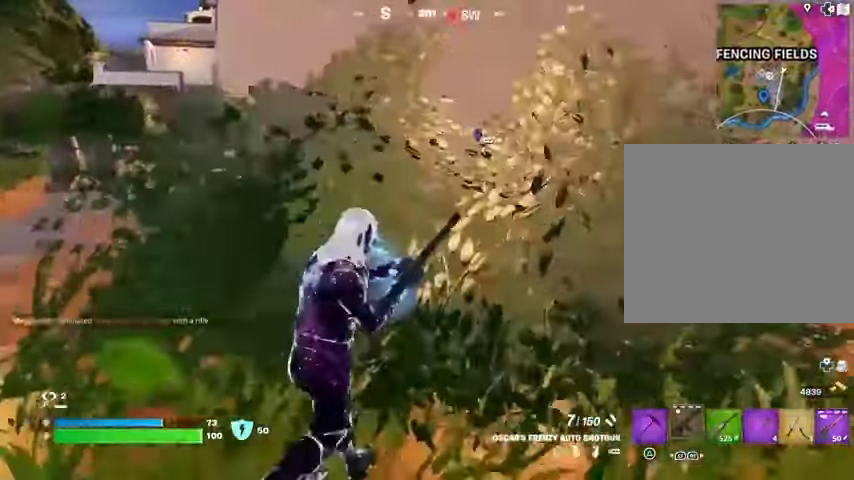
{"buttons": [], "left_stick": "up-right", "right_stick": "right", "events": [[267, "left_stick", "up"], [267, "right_stick", "left"], [367, "right_stick", "center"], [433, "right_stick", "right"], [500, "left_stick", "up-right"]]}
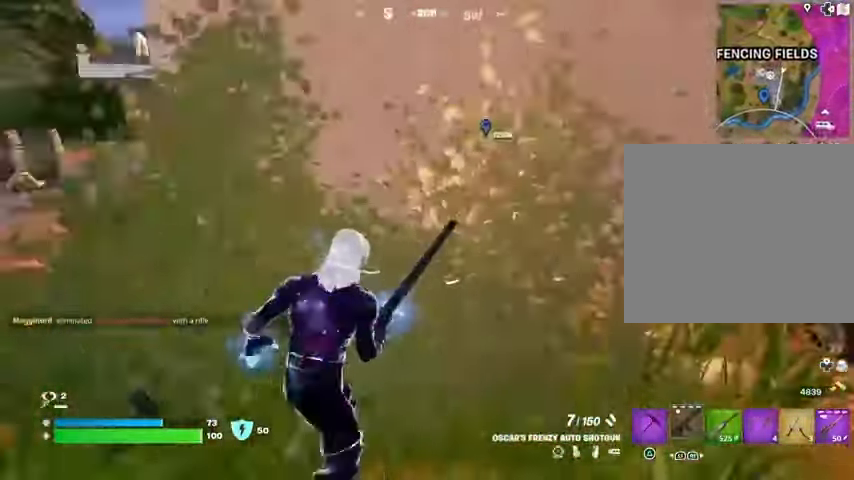
{"buttons": [], "left_stick": "up-right", "right_stick": "center", "events": [[133, "right_stick", "center"]]}